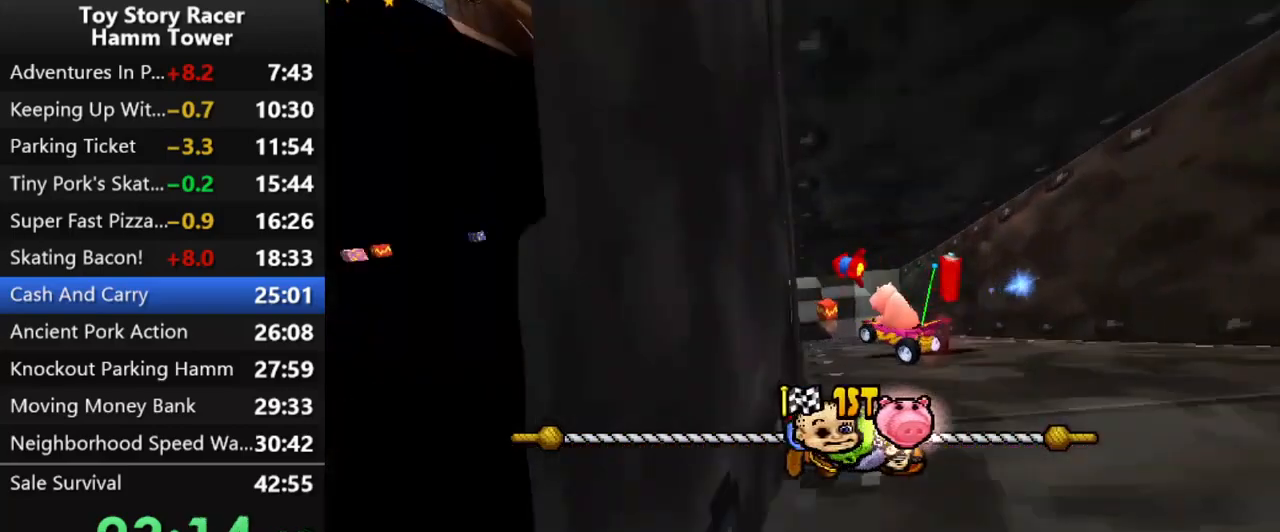
Gameplay with a controller (PlayStation layout); each line is a JSON object with the inputs held at the frame after it. "events" lists button and stick changes between this image and that frame as [ms after this image, input, new state], when the widget could be followed in between. Not read: L1 L3 R1 R3 left_stick.
{"buttons": ["CROSS"], "right_stick": "center", "events": [[67, "DPAD_LEFT", "down"], [183, "DPAD_LEFT", "up"], [233, "DPAD_LEFT", "down"], [317, "DPAD_LEFT", "up"]]}
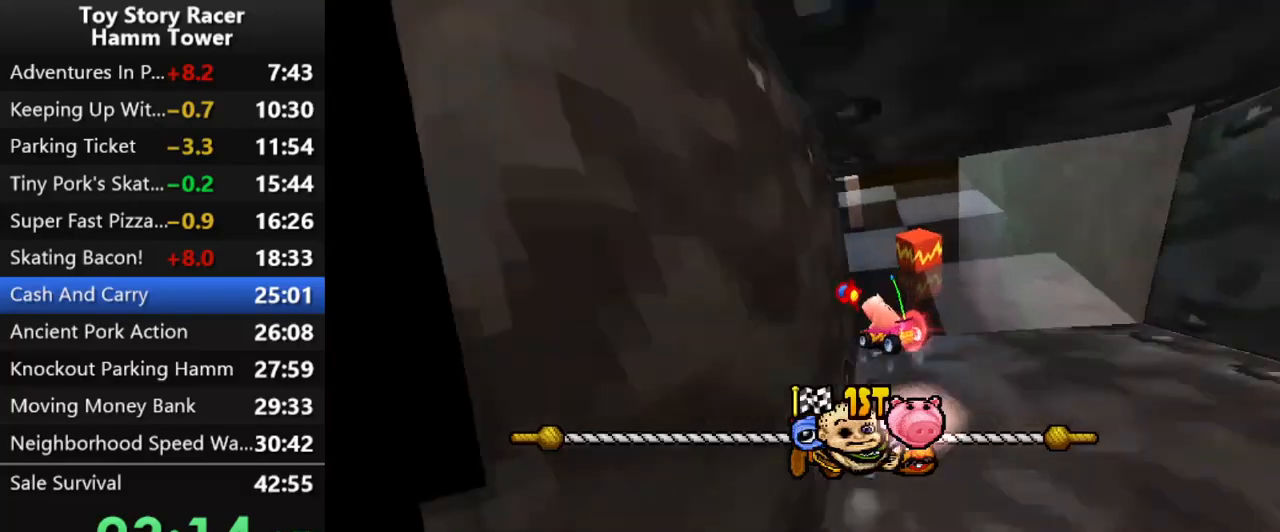
{"buttons": ["CROSS", "DPAD_RIGHT"], "right_stick": "center", "events": [[417, "DPAD_RIGHT", "down"]]}
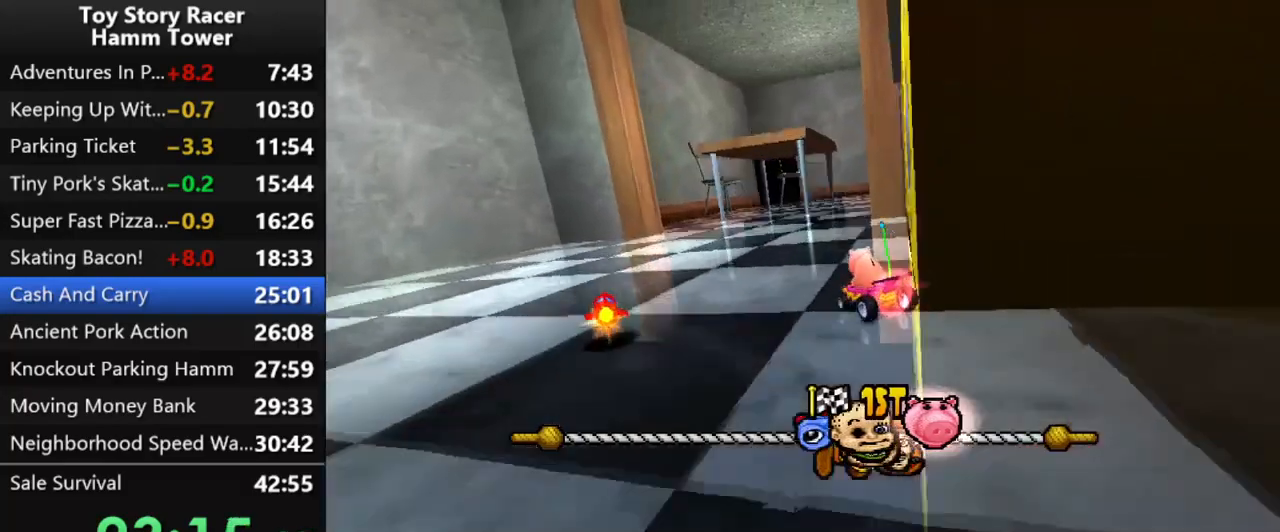
{"buttons": ["CROSS"], "right_stick": "center", "events": [[167, "DPAD_RIGHT", "up"]]}
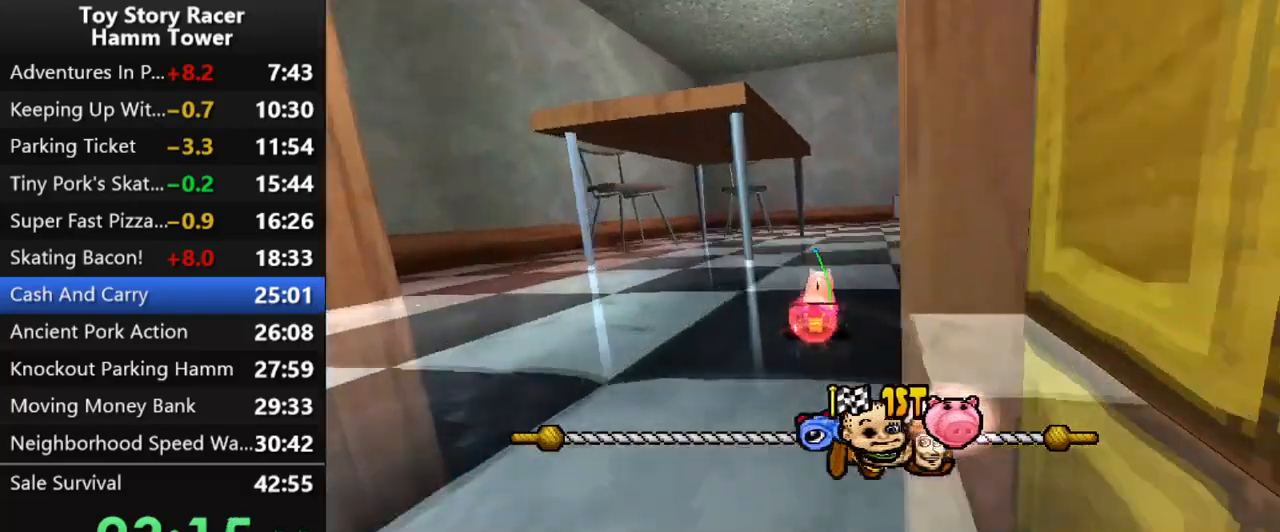
{"buttons": ["CROSS"], "right_stick": "center", "events": []}
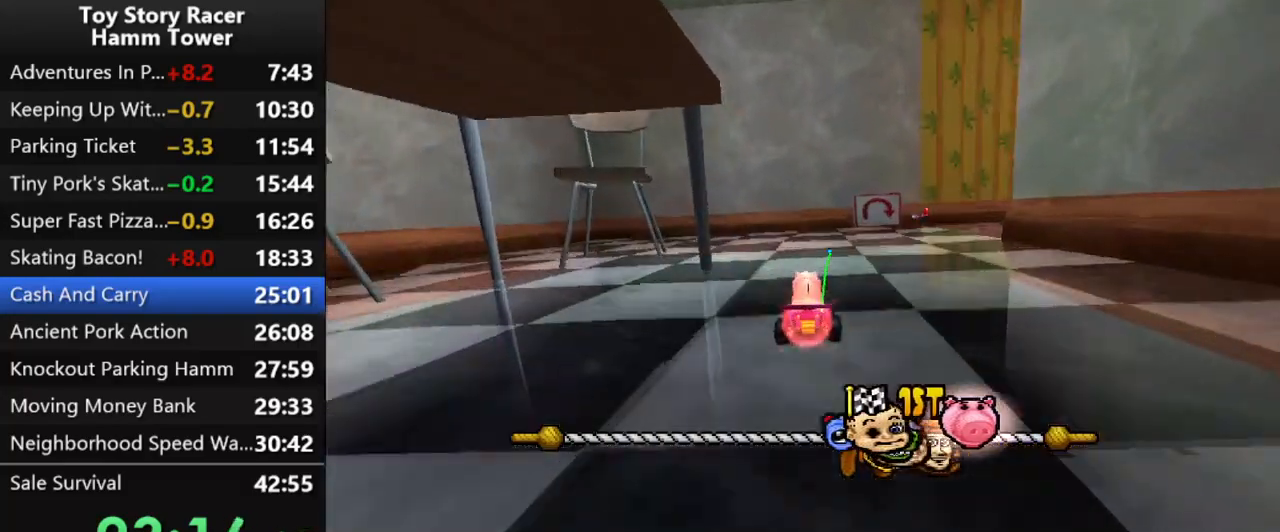
{"buttons": ["CROSS", "DPAD_RIGHT"], "right_stick": "center", "events": [[450, "DPAD_RIGHT", "down"]]}
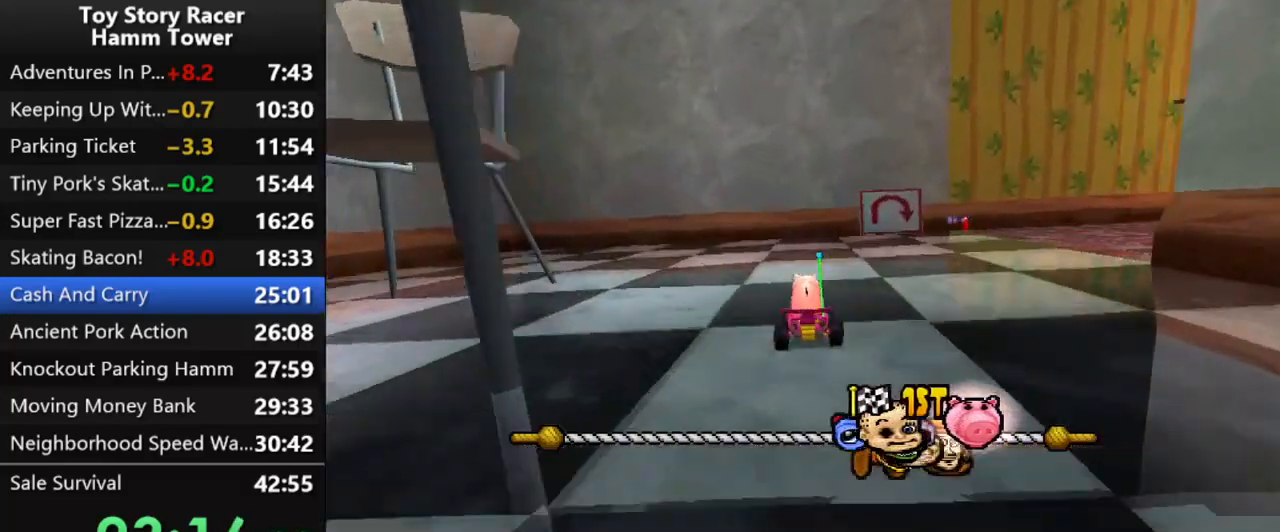
{"buttons": ["CROSS", "DPAD_RIGHT"], "right_stick": "center", "events": []}
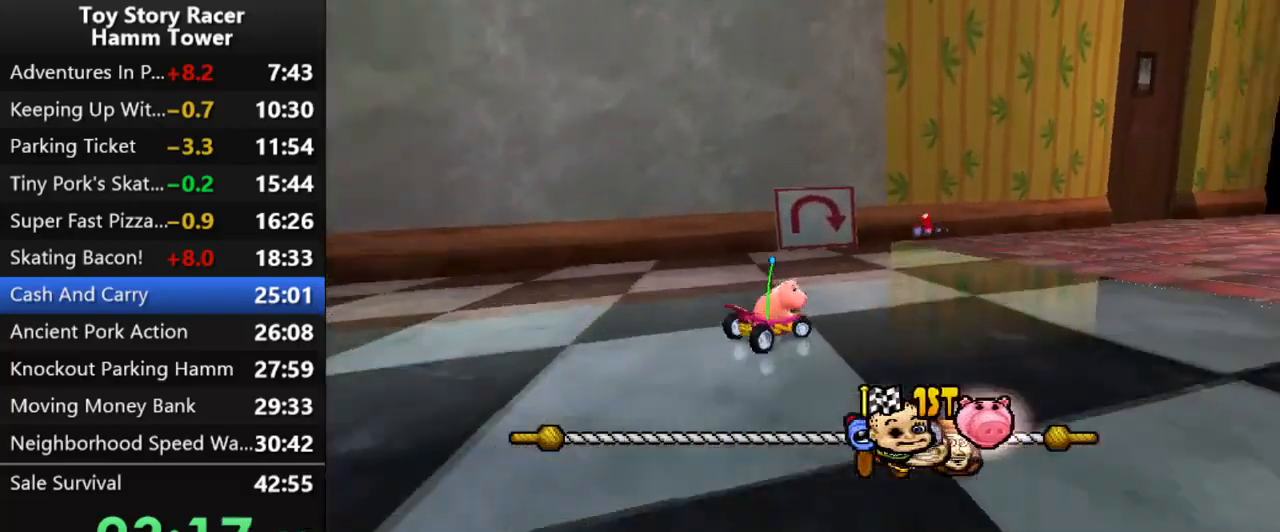
{"buttons": ["CROSS"], "right_stick": "center", "events": [[133, "DPAD_RIGHT", "up"], [233, "DPAD_RIGHT", "down"], [367, "DPAD_RIGHT", "up"]]}
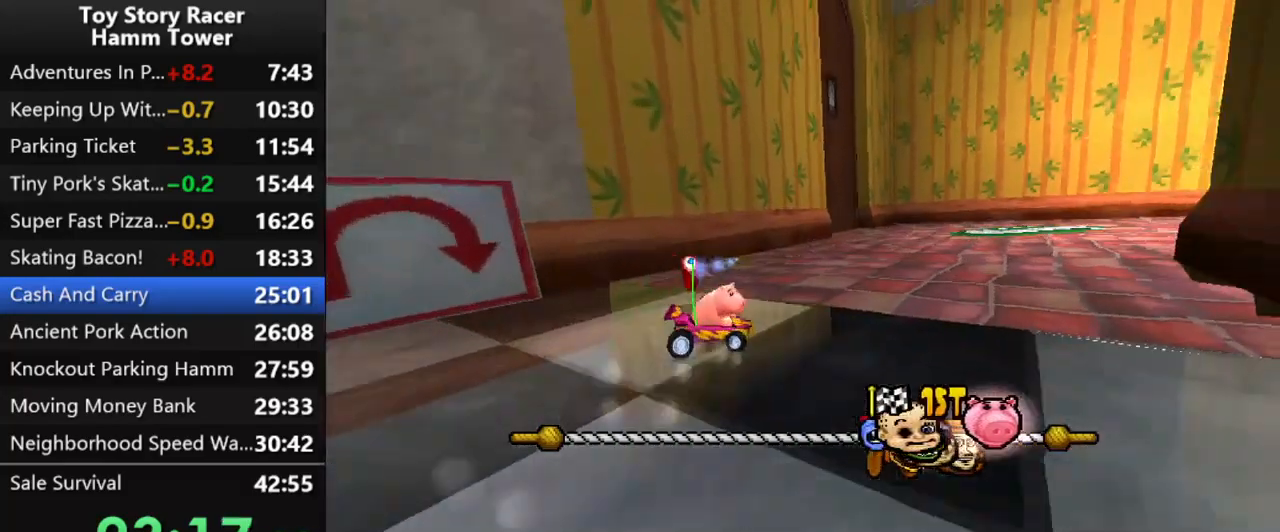
{"buttons": ["CROSS"], "right_stick": "center", "events": [[33, "DPAD_RIGHT", "down"], [117, "DPAD_RIGHT", "up"]]}
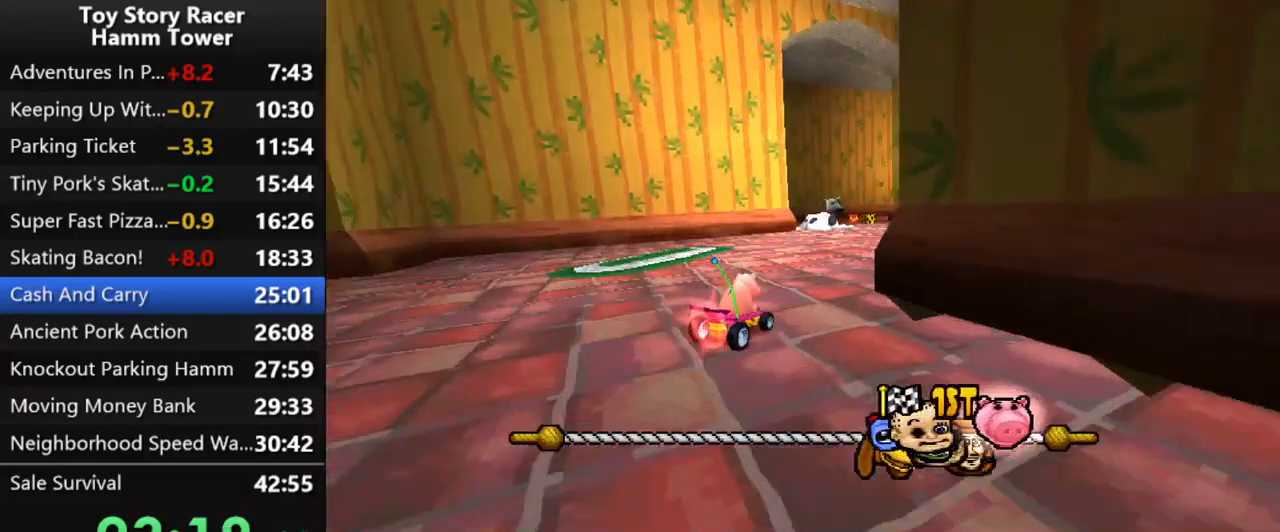
{"buttons": ["CROSS"], "right_stick": "center", "events": []}
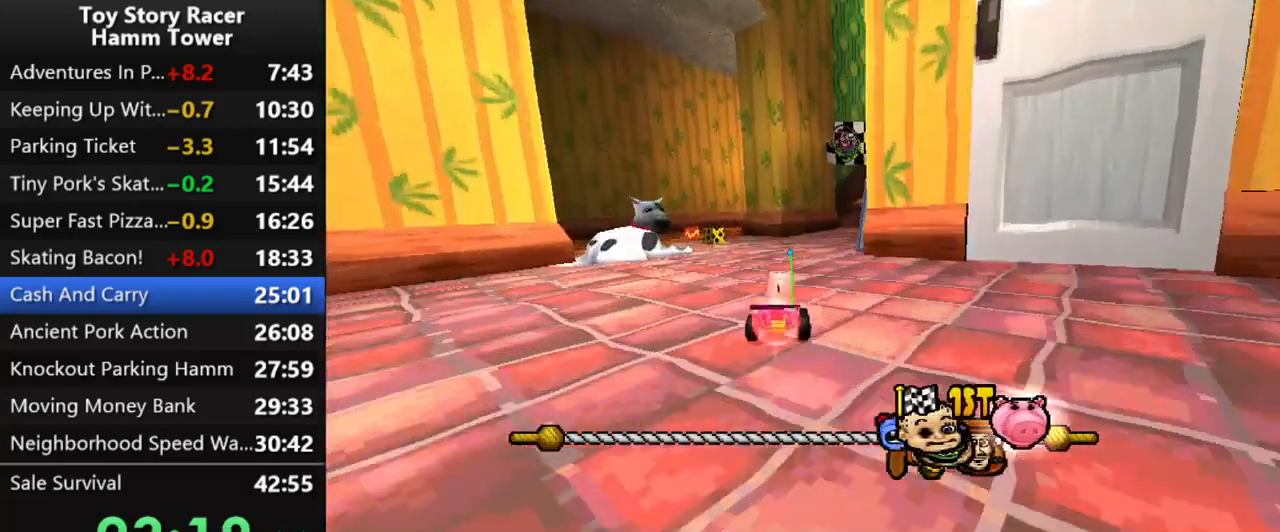
{"buttons": ["CROSS"], "right_stick": "center", "events": [[17, "DPAD_RIGHT", "down"], [217, "DPAD_RIGHT", "up"], [383, "DPAD_RIGHT", "down"], [467, "DPAD_RIGHT", "up"]]}
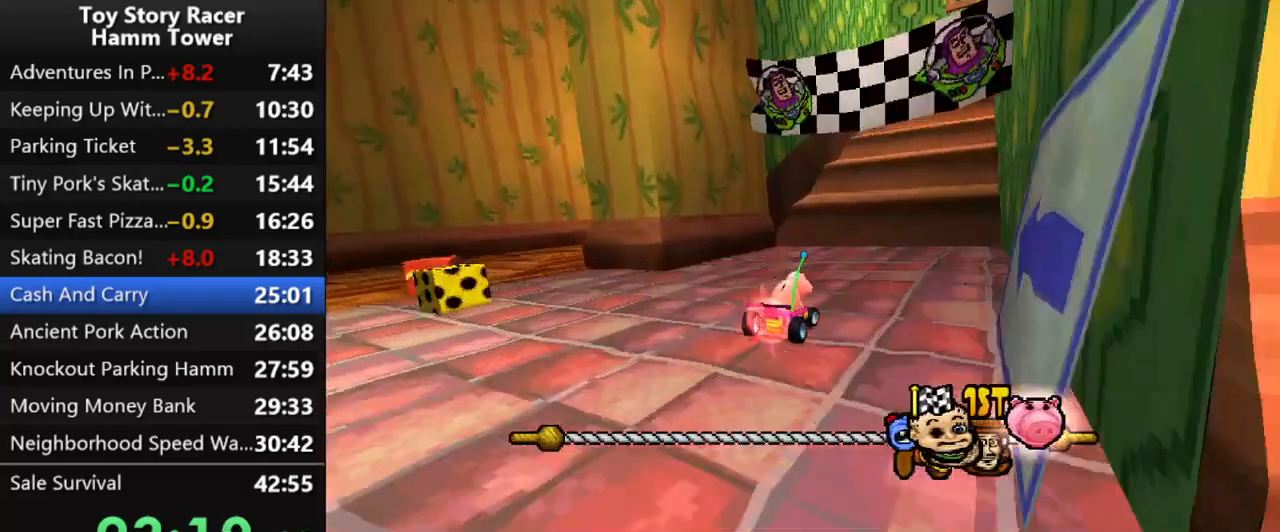
{"buttons": ["CROSS"], "right_stick": "center", "events": []}
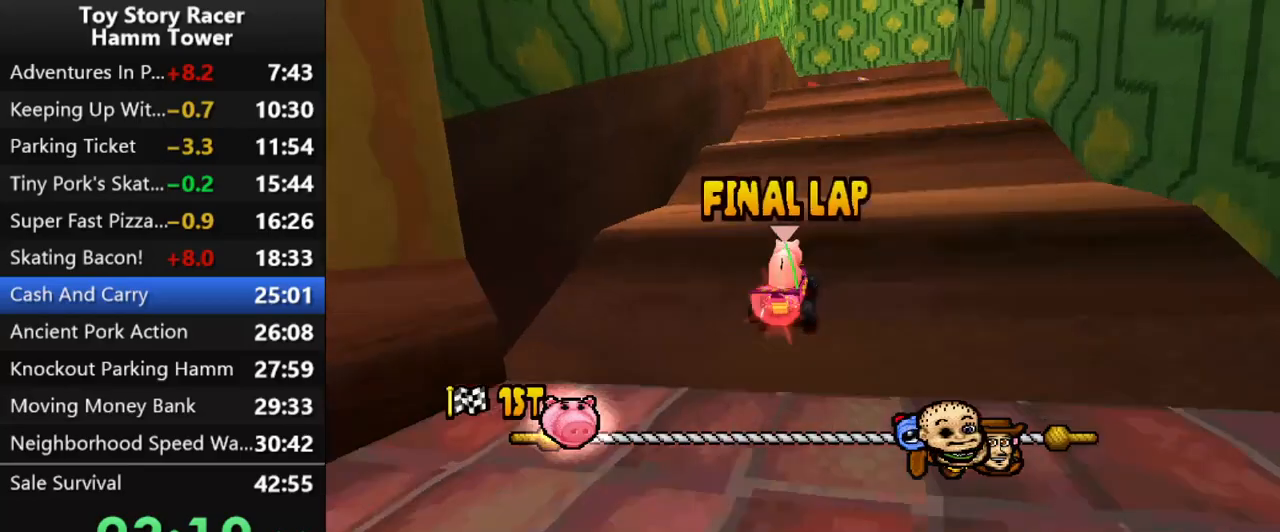
{"buttons": ["CROSS"], "right_stick": "center", "events": []}
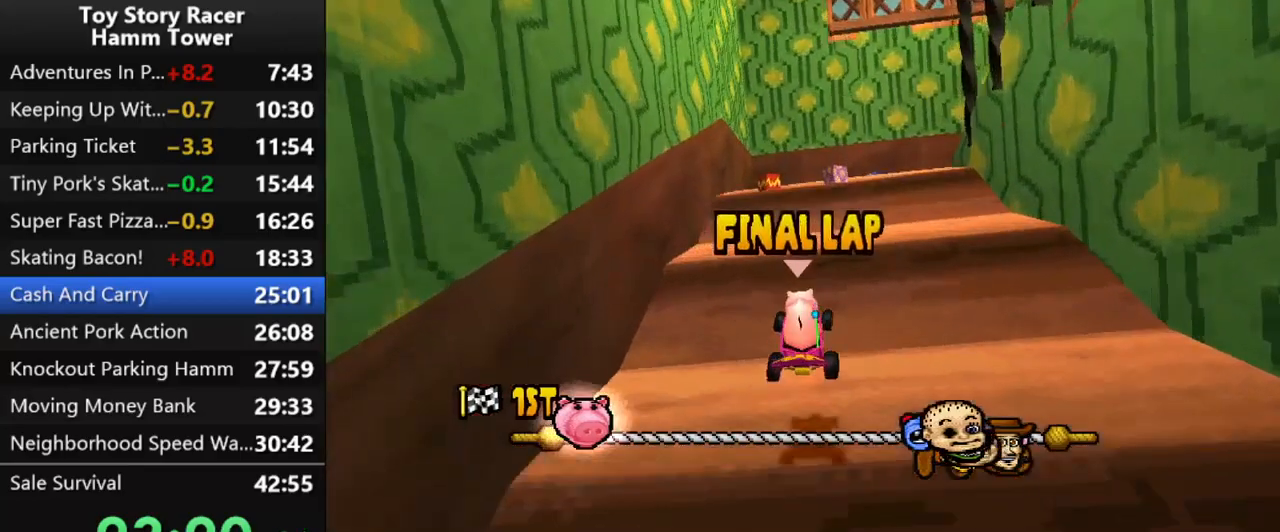
{"buttons": ["CROSS"], "right_stick": "center", "events": [[17, "DPAD_LEFT", "down"], [117, "DPAD_LEFT", "up"]]}
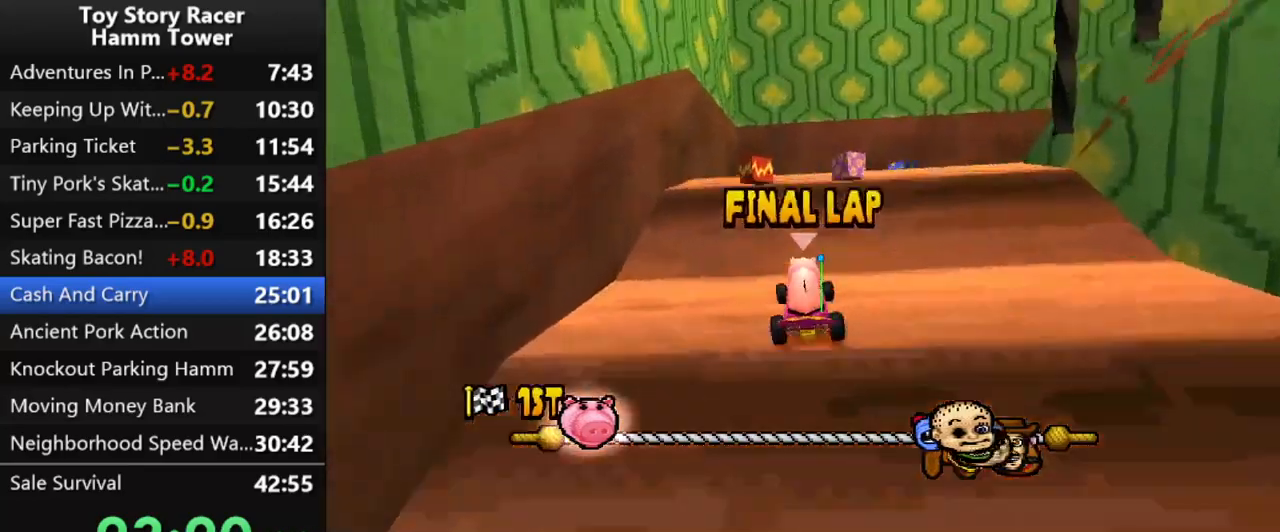
{"buttons": ["CROSS"], "right_stick": "center", "events": [[300, "DPAD_LEFT", "down"], [400, "DPAD_LEFT", "up"]]}
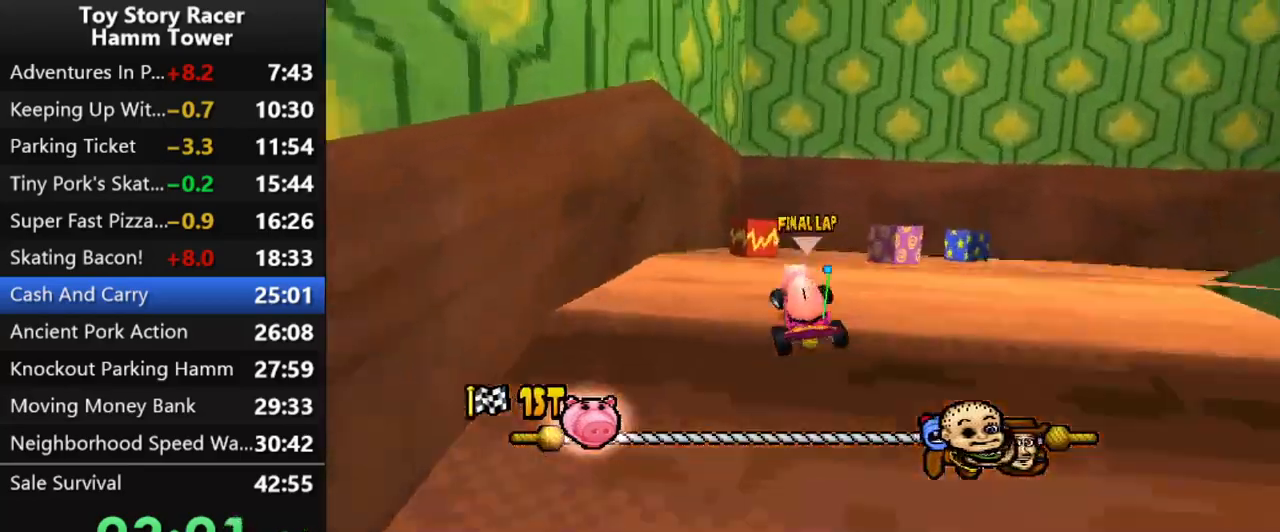
{"buttons": ["CROSS", "DPAD_RIGHT"], "right_stick": "center", "events": [[33, "DPAD_RIGHT", "down"]]}
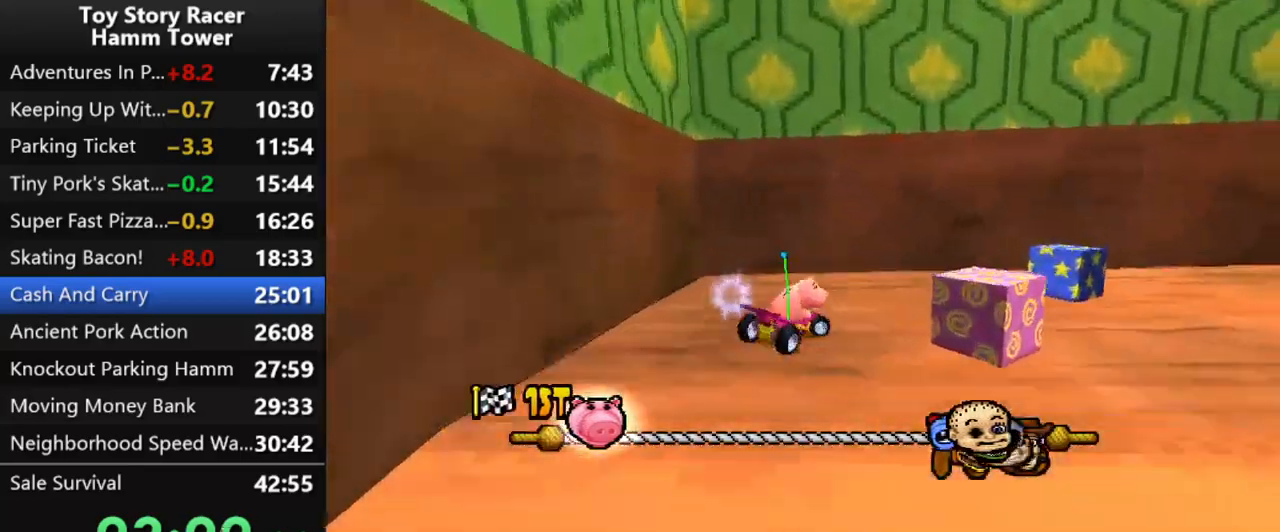
{"buttons": ["CROSS"], "right_stick": "center", "events": [[250, "DPAD_RIGHT", "up"], [333, "DPAD_RIGHT", "down"], [467, "DPAD_RIGHT", "up"]]}
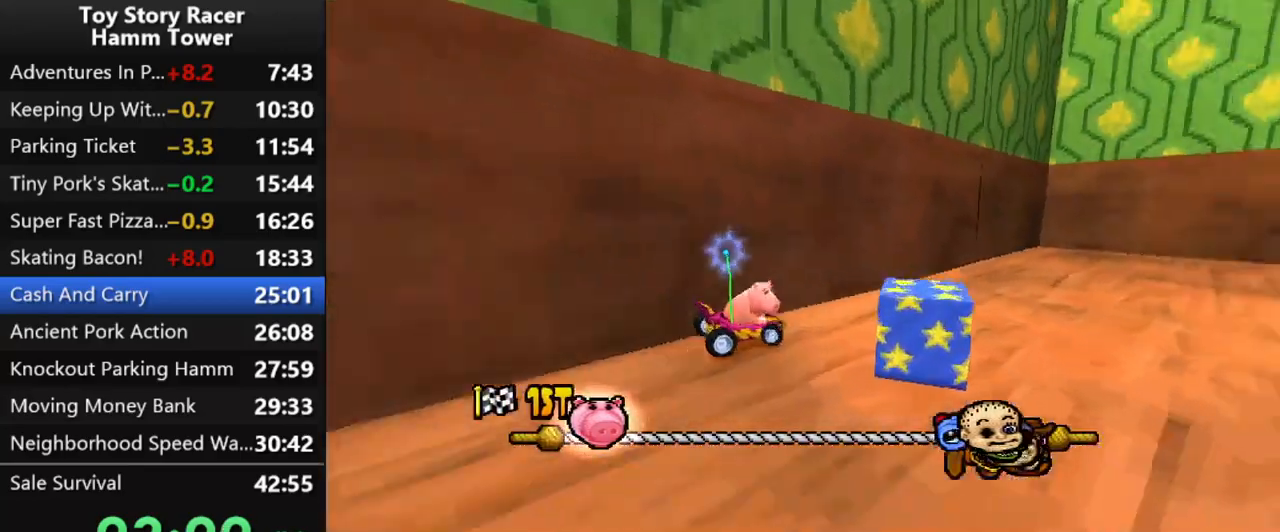
{"buttons": ["CROSS", "DPAD_RIGHT"], "right_stick": "center", "events": [[33, "DPAD_RIGHT", "down"], [150, "DPAD_RIGHT", "up"], [217, "DPAD_RIGHT", "down"], [317, "DPAD_RIGHT", "up"], [433, "DPAD_RIGHT", "down"]]}
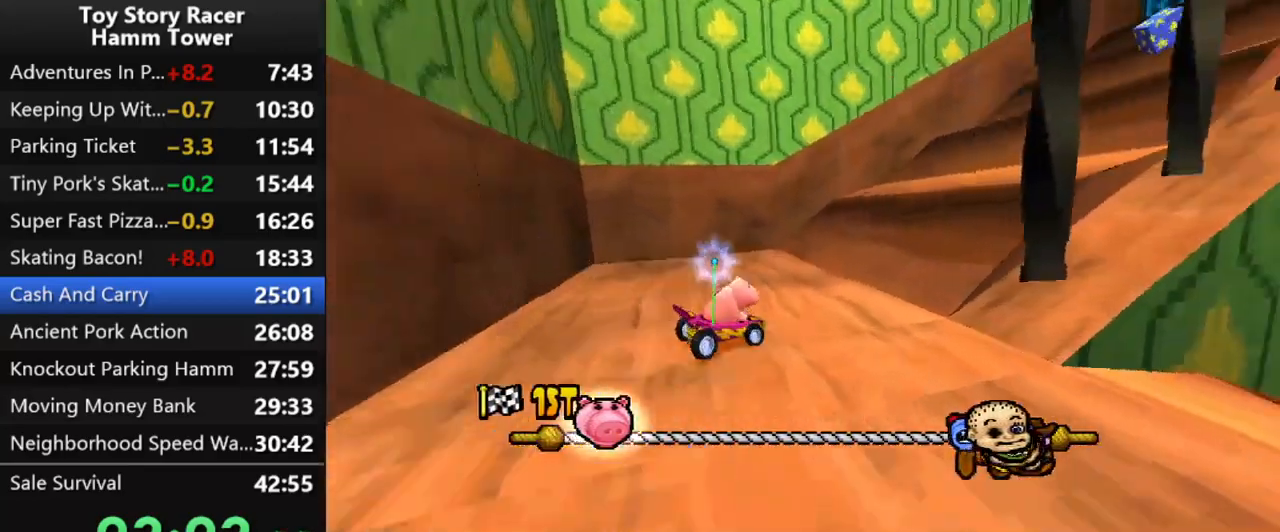
{"buttons": ["CROSS"], "right_stick": "center", "events": [[50, "DPAD_RIGHT", "up"]]}
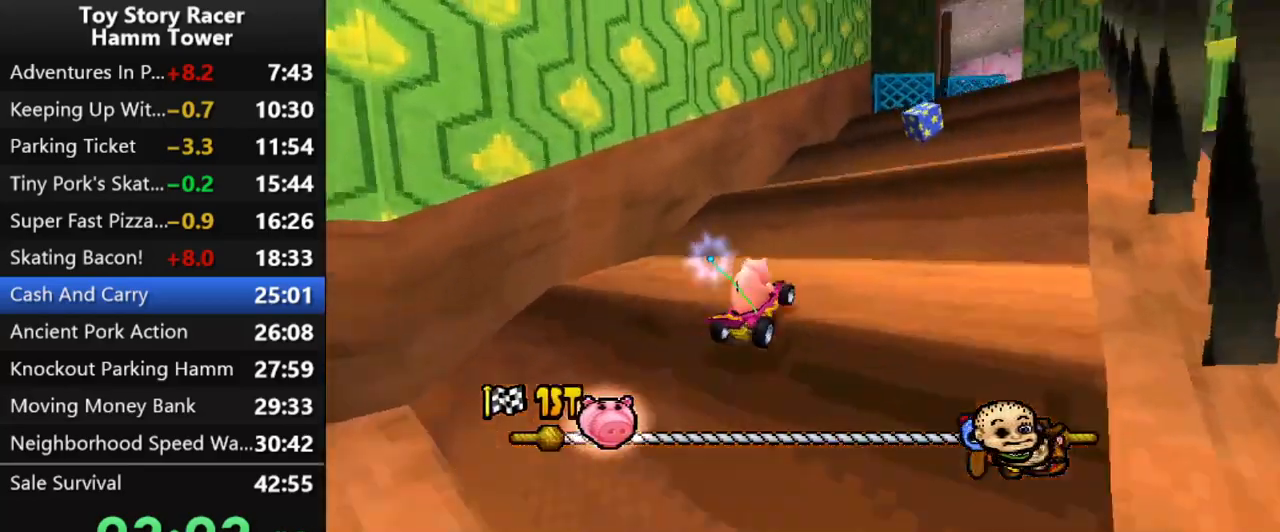
{"buttons": ["CROSS", "DPAD_RIGHT"], "right_stick": "center", "events": [[400, "DPAD_RIGHT", "down"]]}
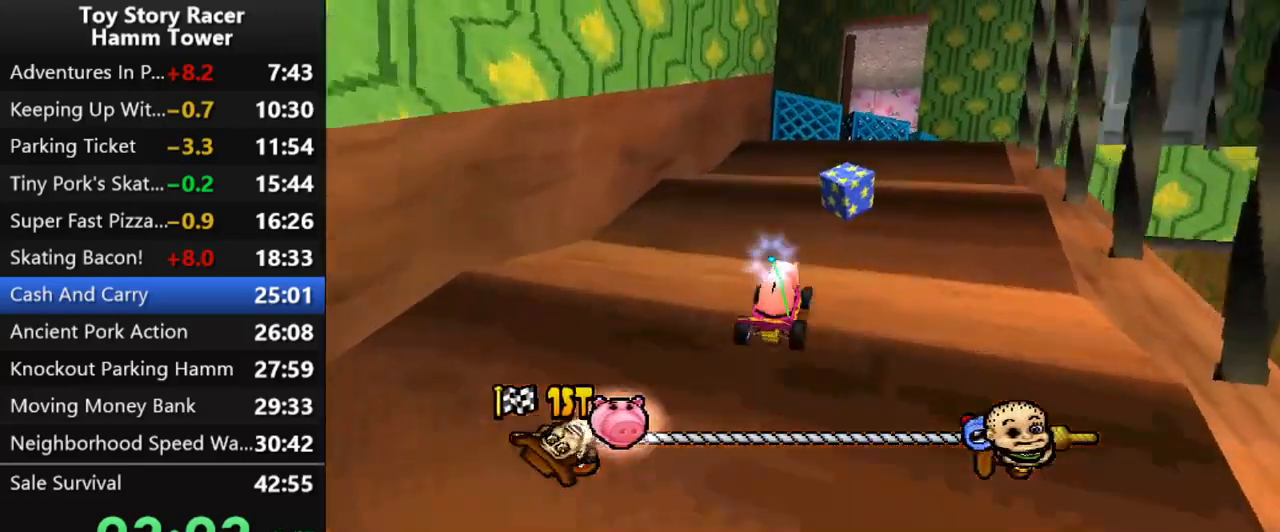
{"buttons": ["CROSS"], "right_stick": "center", "events": [[33, "DPAD_RIGHT", "up"]]}
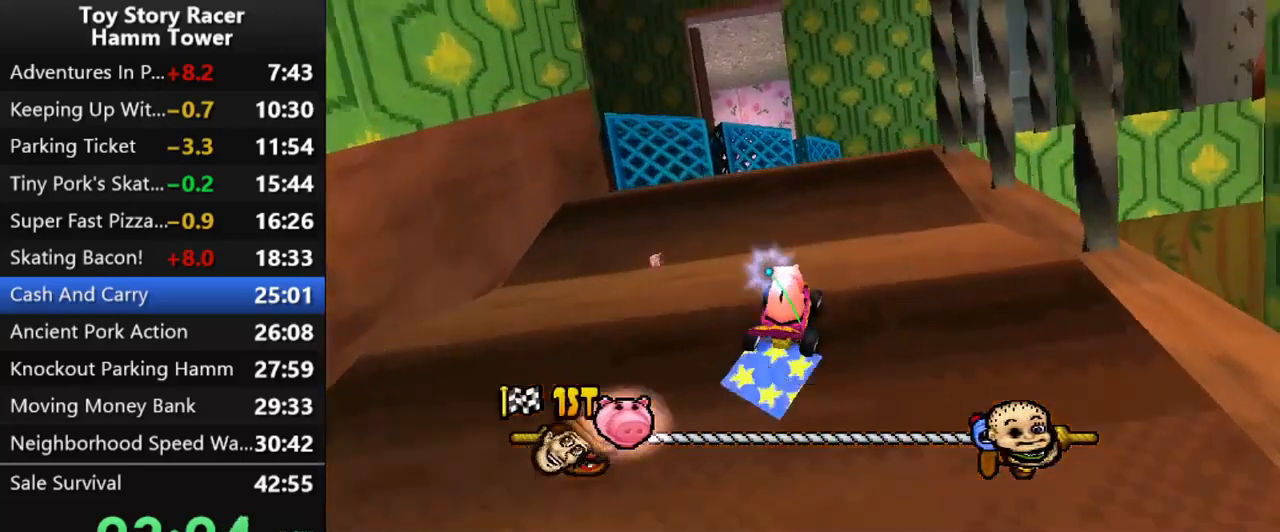
{"buttons": ["CROSS", "DPAD_RIGHT"], "right_stick": "center", "events": [[433, "DPAD_RIGHT", "down"]]}
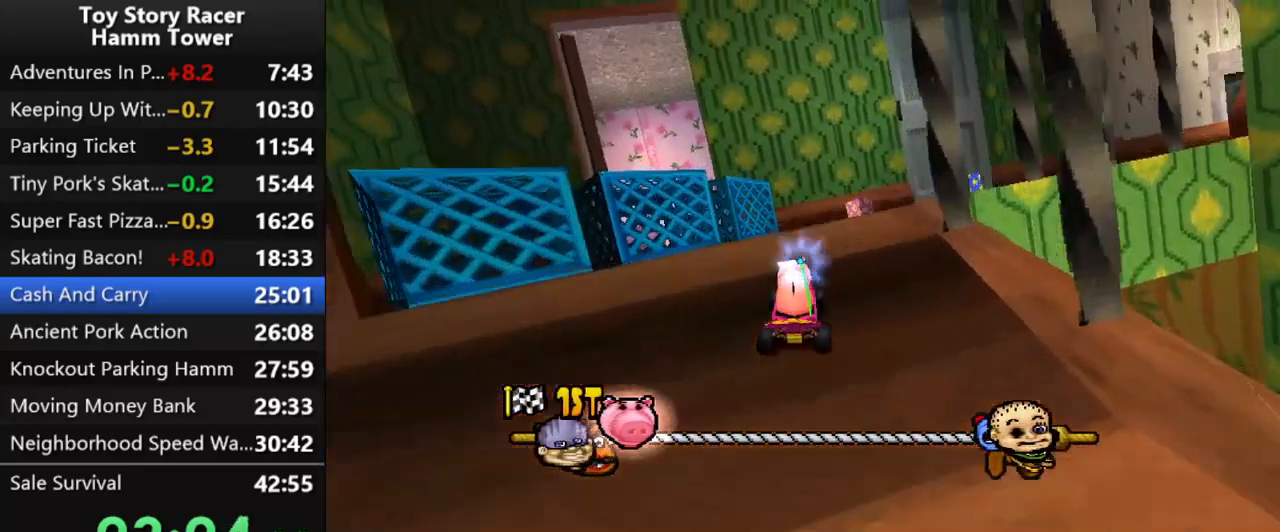
{"buttons": ["CROSS"], "right_stick": "center", "events": [[50, "DPAD_RIGHT", "up"], [133, "DPAD_RIGHT", "down"], [267, "DPAD_RIGHT", "up"], [317, "DPAD_RIGHT", "down"], [450, "DPAD_RIGHT", "up"]]}
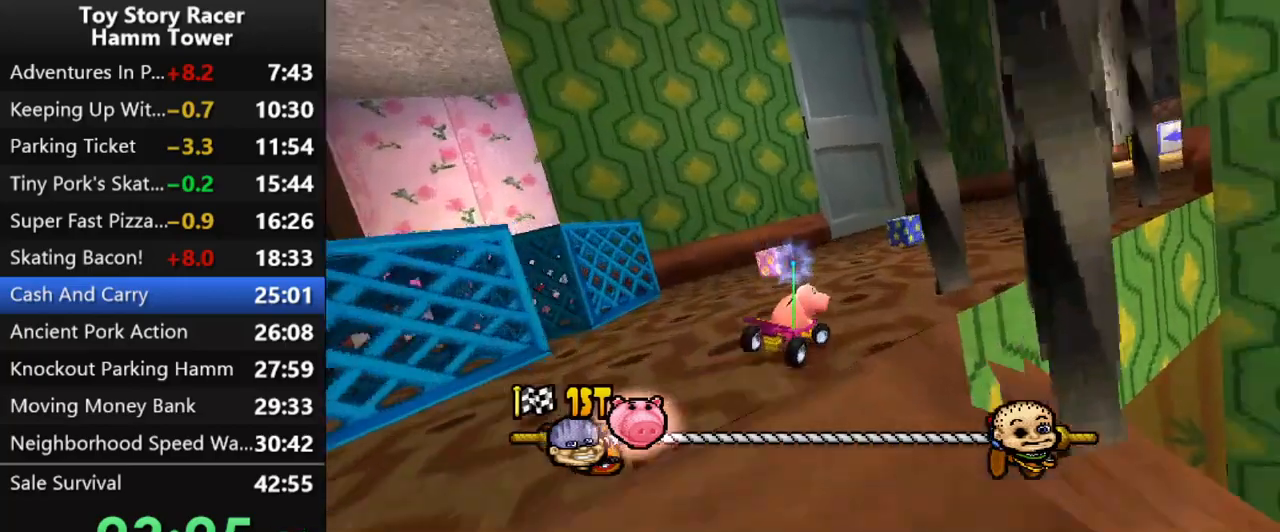
{"buttons": ["CROSS"], "right_stick": "center", "events": []}
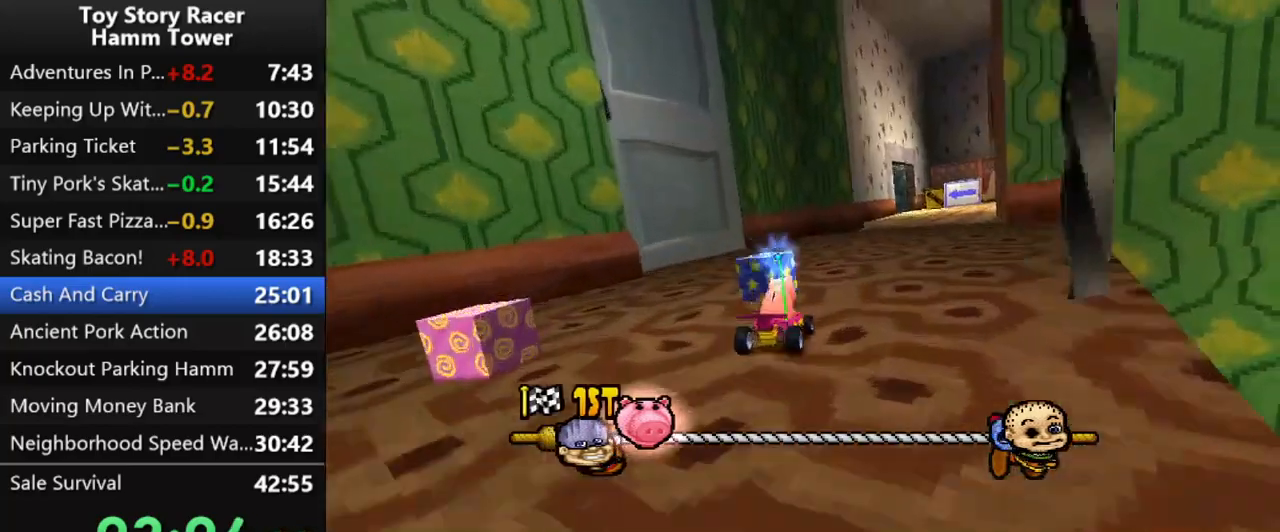
{"buttons": ["CROSS"], "right_stick": "center", "events": [[217, "DPAD_RIGHT", "down"], [267, "DPAD_RIGHT", "up"]]}
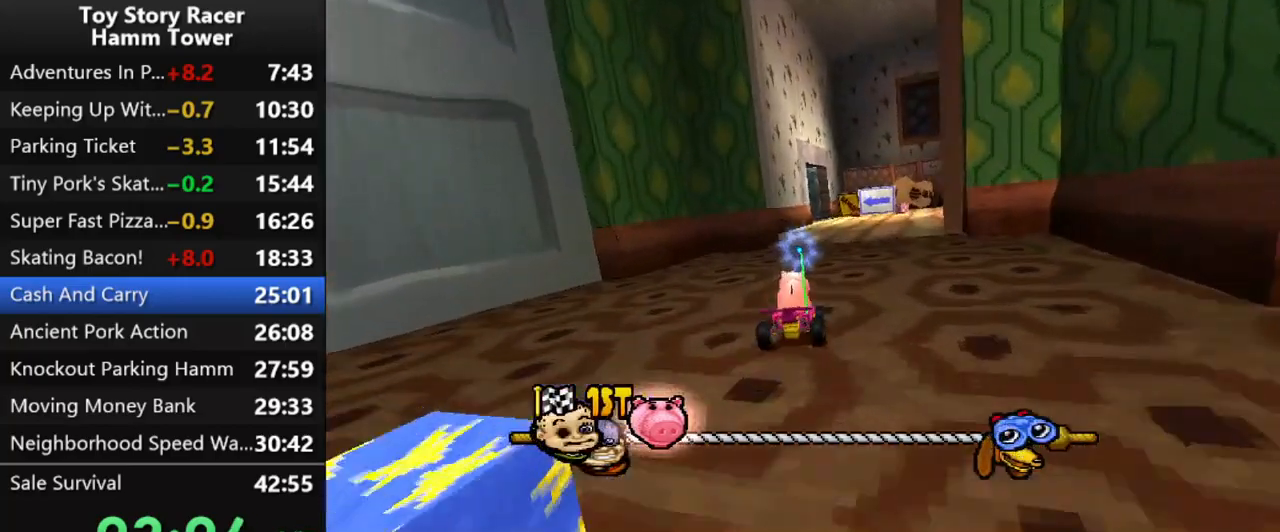
{"buttons": ["CROSS"], "right_stick": "center", "events": []}
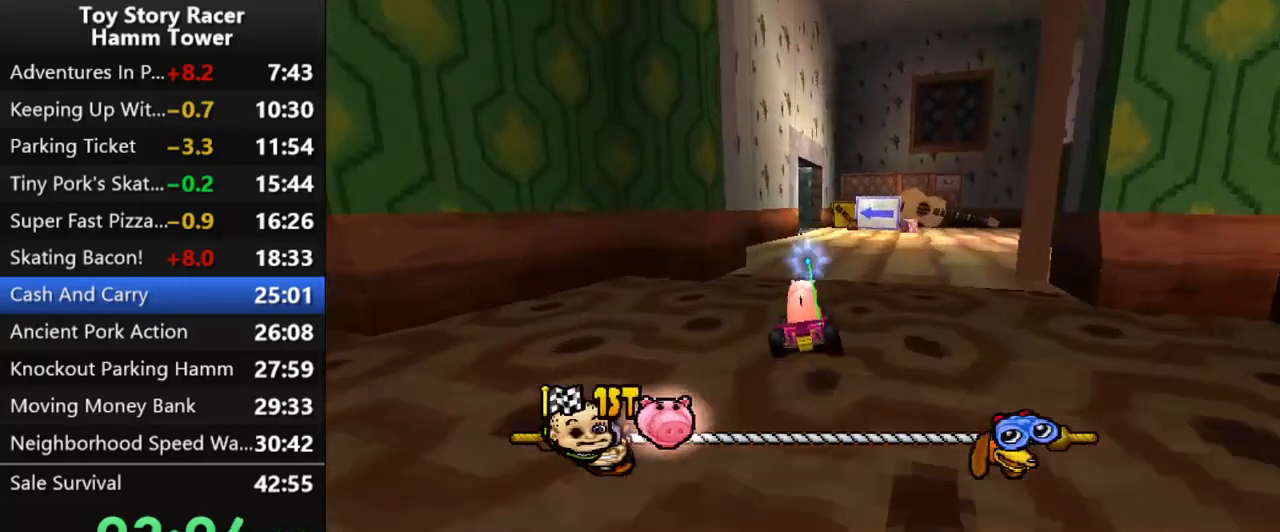
{"buttons": ["CROSS"], "right_stick": "center", "events": [[33, "DPAD_RIGHT", "down"], [133, "DPAD_RIGHT", "up"]]}
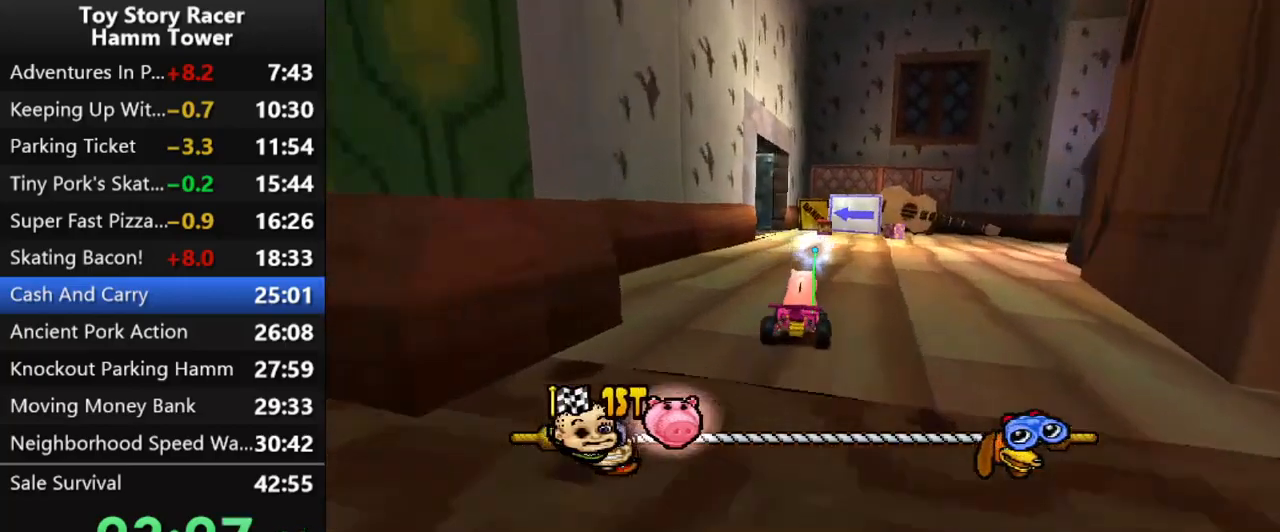
{"buttons": ["CROSS", "DPAD_LEFT"], "right_stick": "center", "events": [[367, "DPAD_LEFT", "down"]]}
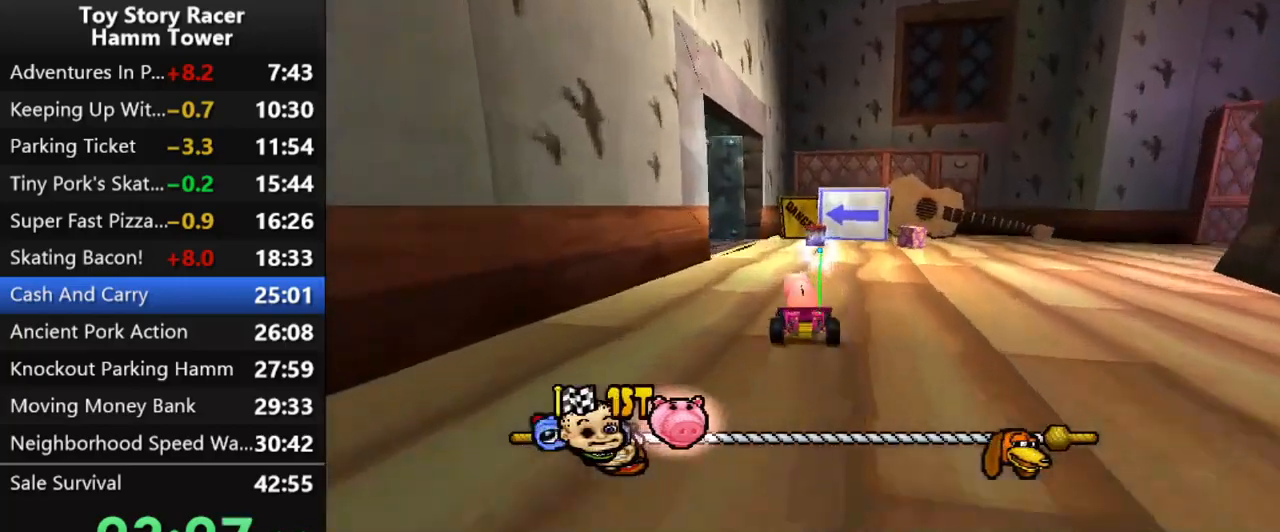
{"buttons": ["CROSS"], "right_stick": "center", "events": [[500, "DPAD_LEFT", "up"]]}